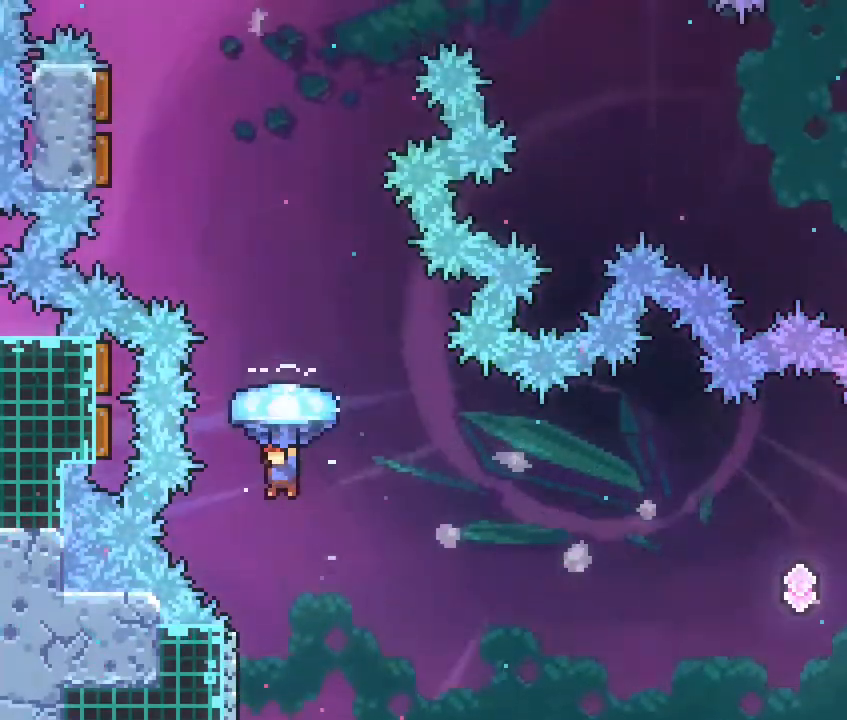
Gameplay with a controller (Nintendo layout); each line is a JSON object with the inputs held at the frame after it (dt_ms = milliseconds from this image to that frame). "events" lists button and stick changes between this image and that frame as [ms after this image, input, new state], when the widget could be followed in between. Not read: L3 R3.
{"dt_ms": 500, "buttons": [], "left_stick": "up", "right_stick": "center", "events": [[83, "left_stick", "up-left"], [233, "left_stick", "up"], [300, "R1", "up"]]}
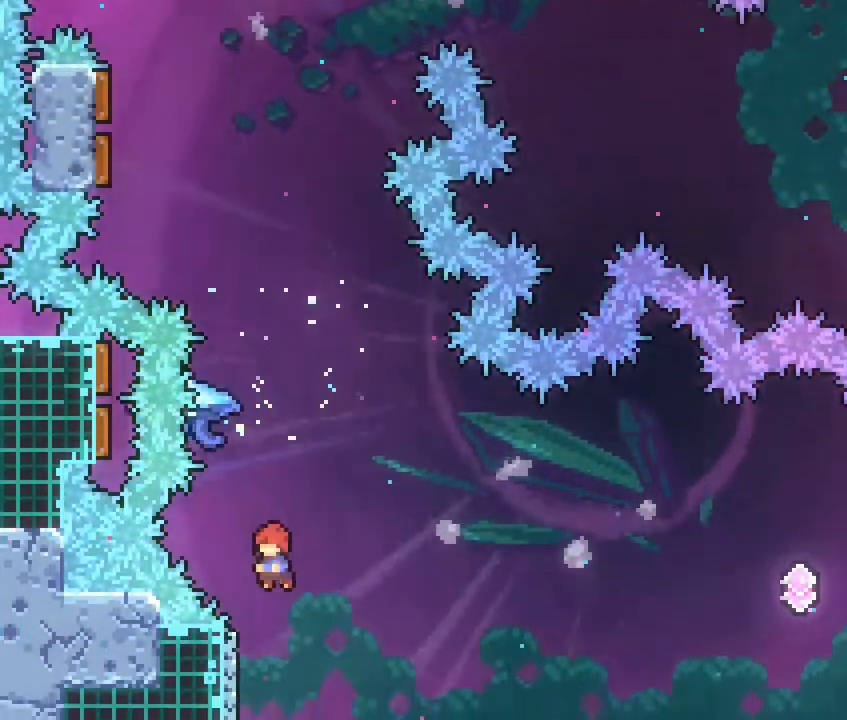
{"dt_ms": 500, "buttons": ["B", "R1"], "left_stick": "up", "right_stick": "center", "events": [[33, "B", "down"], [167, "R1", "down"]]}
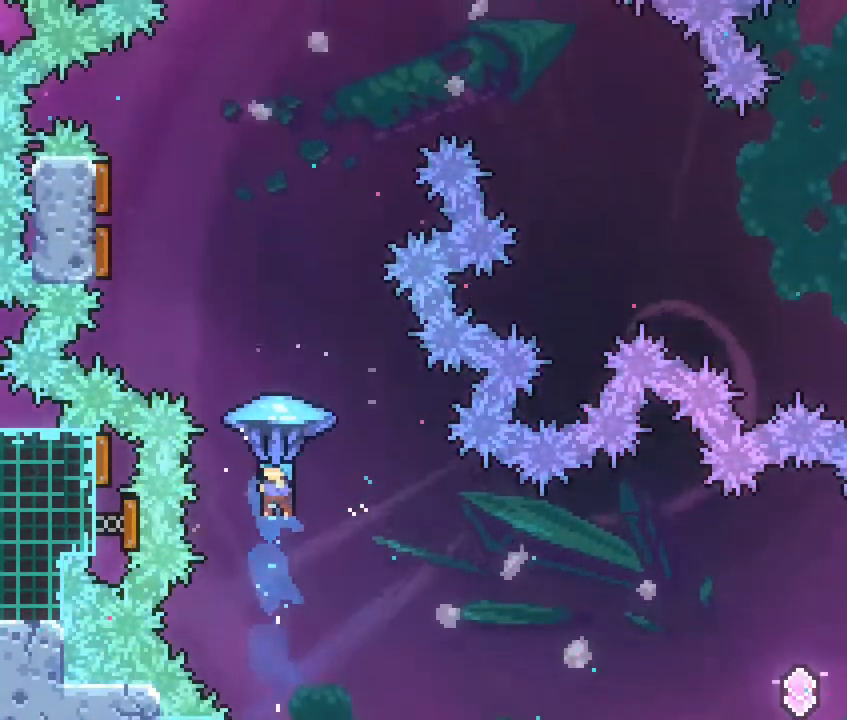
{"dt_ms": 1000, "buttons": ["R1"], "left_stick": "left", "right_stick": "center"}
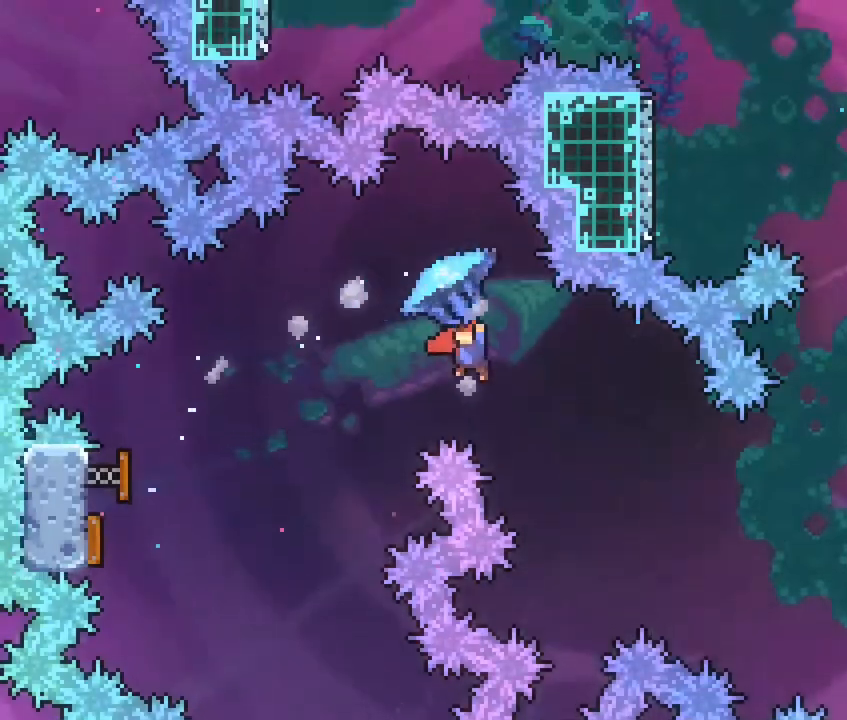
{"dt_ms": 500, "buttons": ["R1"], "left_stick": "right", "right_stick": "center", "events": [[333, "left_stick", "center"], [500, "left_stick", "right"]]}
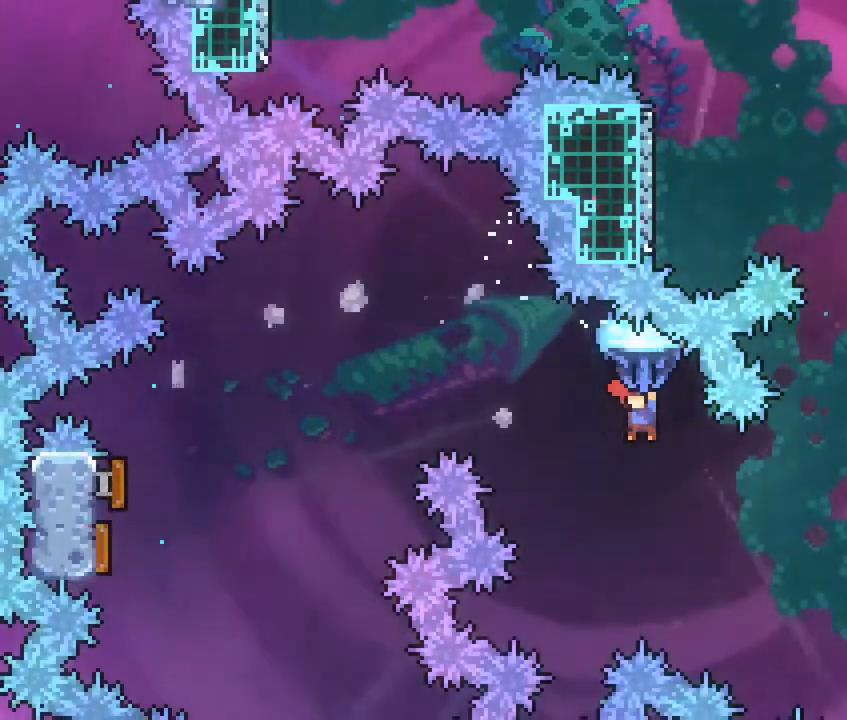
{"dt_ms": 500, "buttons": ["R1"], "left_stick": "up-right", "right_stick": "center"}
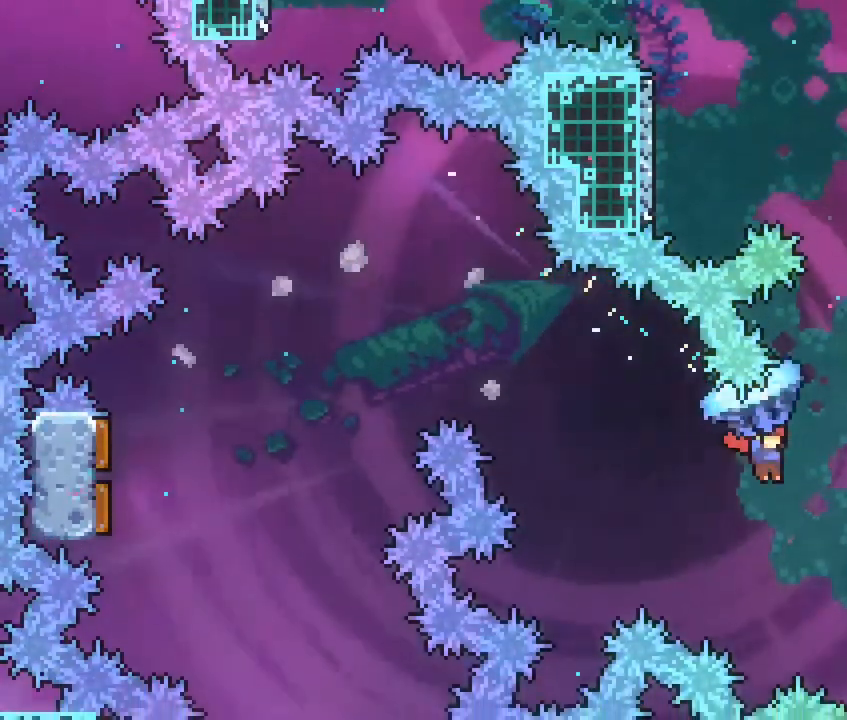
{"dt_ms": 500, "buttons": ["B", "R1"], "left_stick": "up-right", "right_stick": "center"}
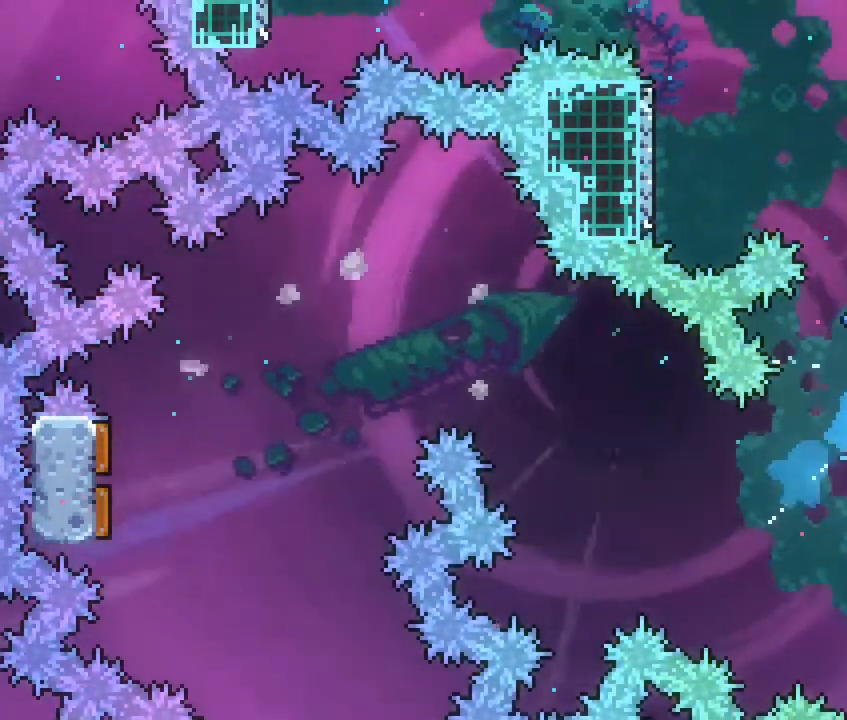
{"dt_ms": 1000, "buttons": ["R1"], "left_stick": "left", "right_stick": "center"}
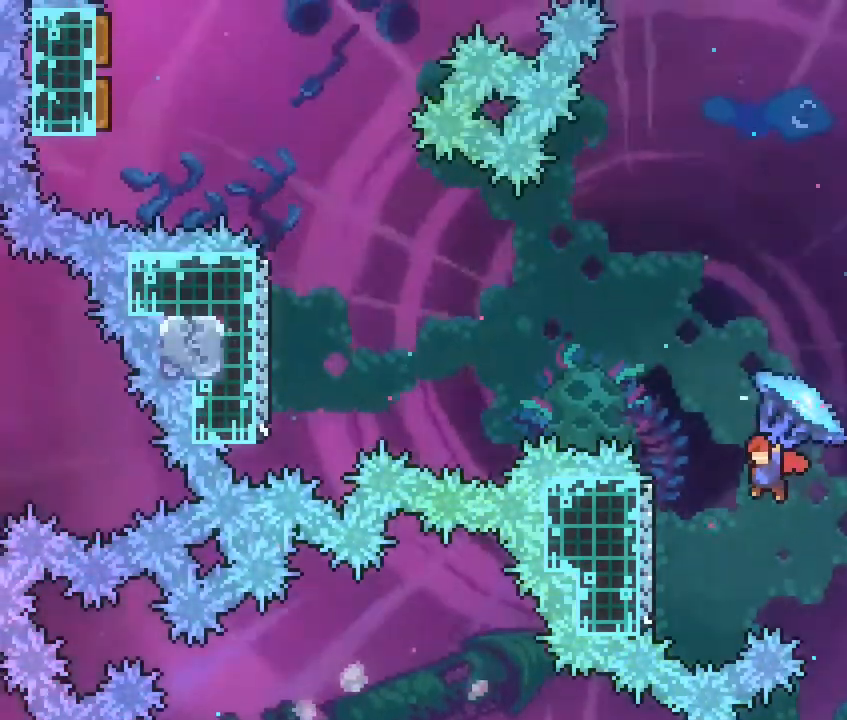
{"dt_ms": 500, "buttons": ["A", "R1"], "left_stick": "up-right", "right_stick": "center", "events": [[217, "A", "down"], [217, "left_stick", "center"], [300, "left_stick", "up-right"]]}
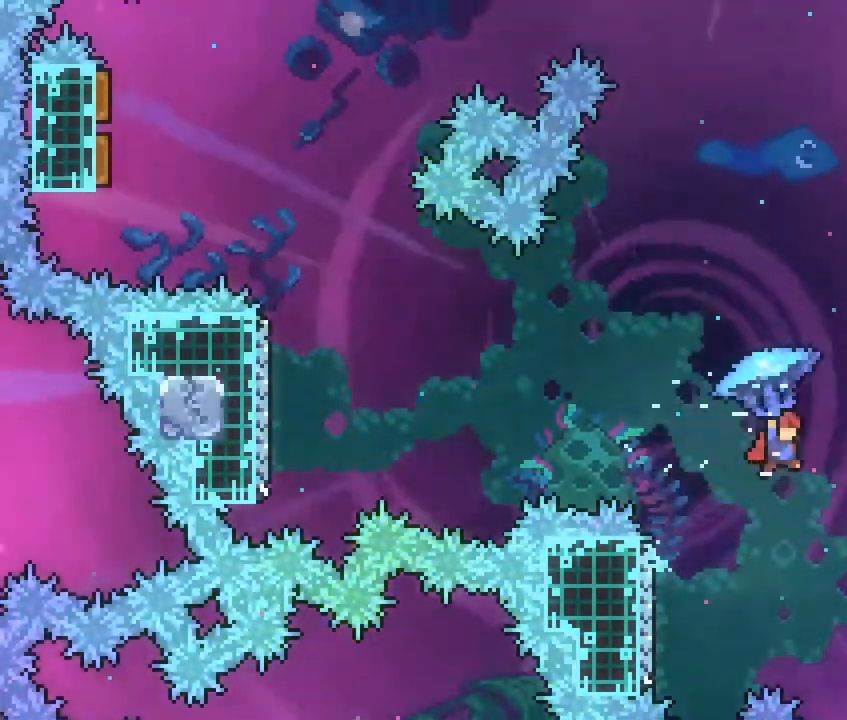
{"dt_ms": 500, "buttons": ["R1"], "left_stick": "up-right", "right_stick": "center", "events": [[50, "A", "up"], [67, "R1", "up"], [67, "left_stick", "center"], [217, "left_stick", "up-right"], [233, "B", "down"], [283, "R1", "down"], [417, "B", "up"]]}
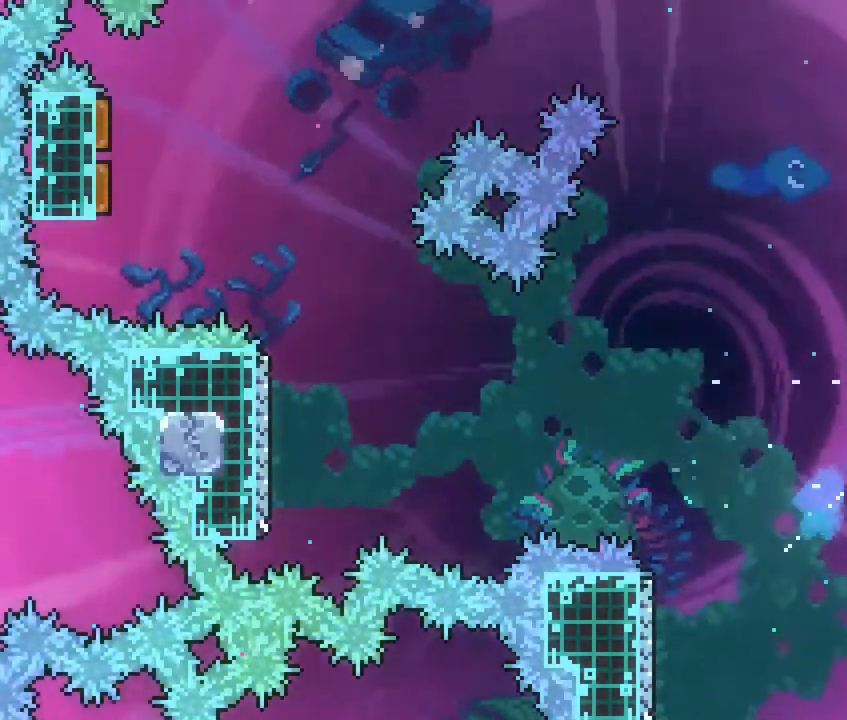
{"dt_ms": 500, "buttons": ["R1"], "left_stick": "up-right", "right_stick": "center", "events": []}
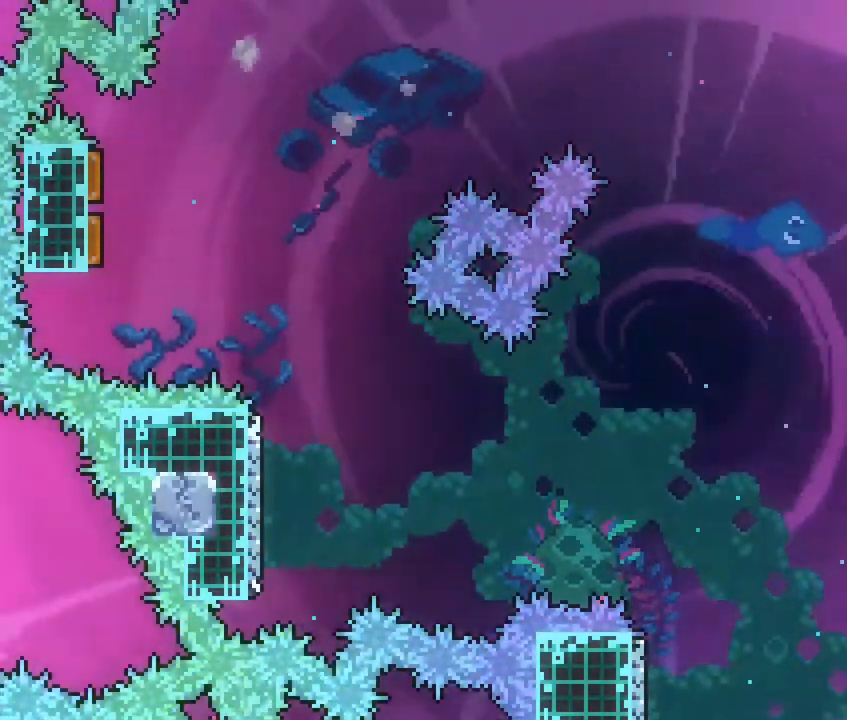
{"dt_ms": 500, "buttons": ["B"], "left_stick": "up-left", "right_stick": "center", "events": [[67, "left_stick", "up-left"], [283, "R1", "up"], [317, "left_stick", "center"], [450, "left_stick", "up-left"], [467, "B", "down"]]}
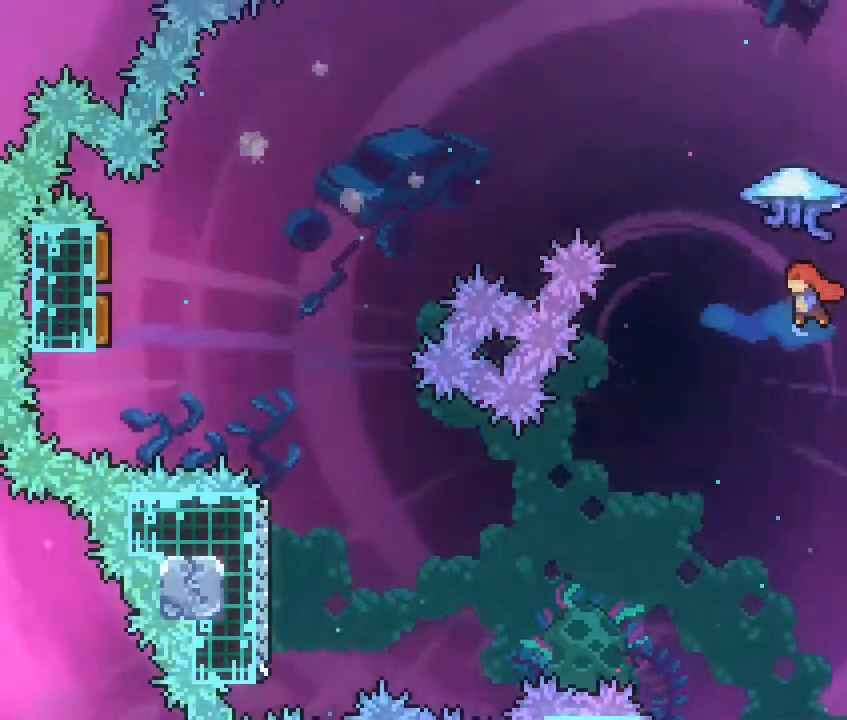
{"dt_ms": 500, "buttons": ["B", "R1"], "left_stick": "left", "right_stick": "center", "events": [[17, "R1", "down"], [483, "left_stick", "left"]]}
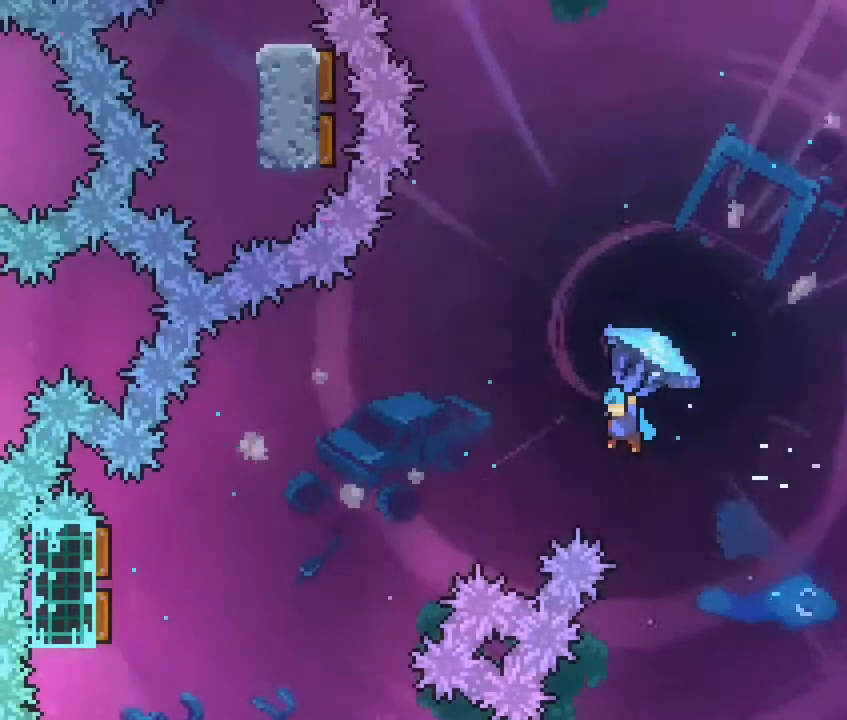
{"dt_ms": 500, "buttons": ["R1"], "left_stick": "center", "right_stick": "center"}
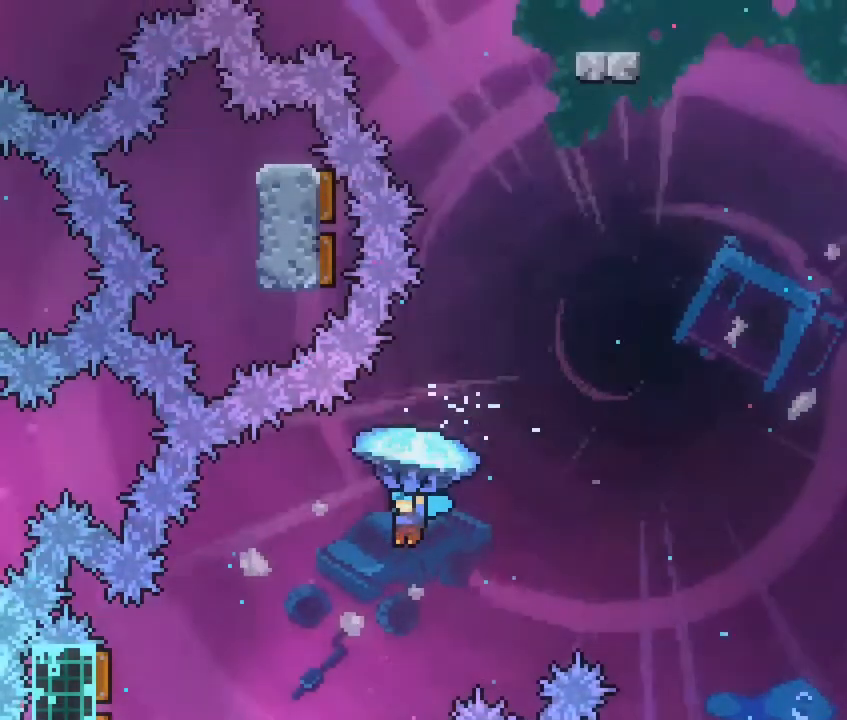
{"dt_ms": 500, "buttons": ["R1"], "left_stick": "center", "right_stick": "center", "events": [[17, "left_stick", "left"], [100, "DPAD_LEFT", "down"], [183, "DPAD_LEFT", "up"], [183, "left_stick", "center"], [317, "left_stick", "left"], [417, "left_stick", "center"]]}
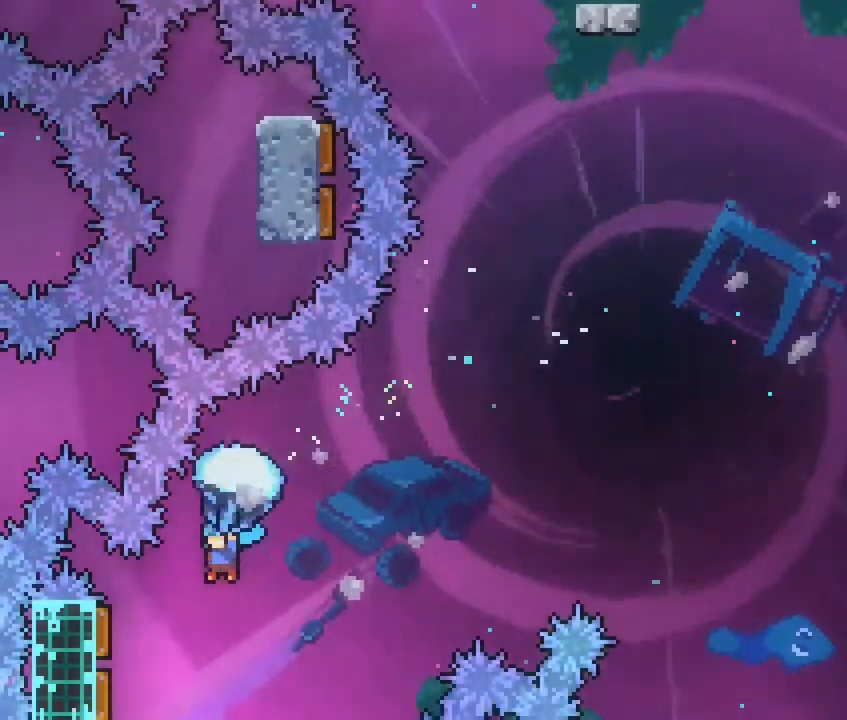
{"dt_ms": 500, "buttons": ["R1"], "left_stick": "right", "right_stick": "center", "events": [[83, "left_stick", "left"], [300, "left_stick", "center"], [417, "left_stick", "right"]]}
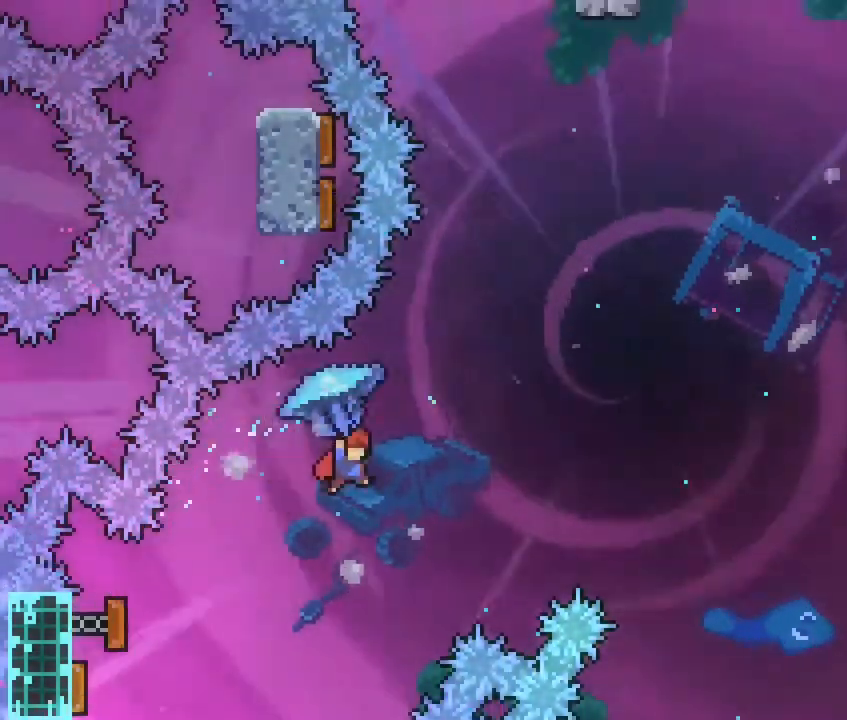
{"dt_ms": 500, "buttons": ["R1"], "left_stick": "up-right", "right_stick": "center", "events": [[317, "DPAD_UP", "down"], [367, "DPAD_RIGHT", "down"], [417, "left_stick", "up-right"], [433, "DPAD_UP", "up"], [500, "DPAD_RIGHT", "up"]]}
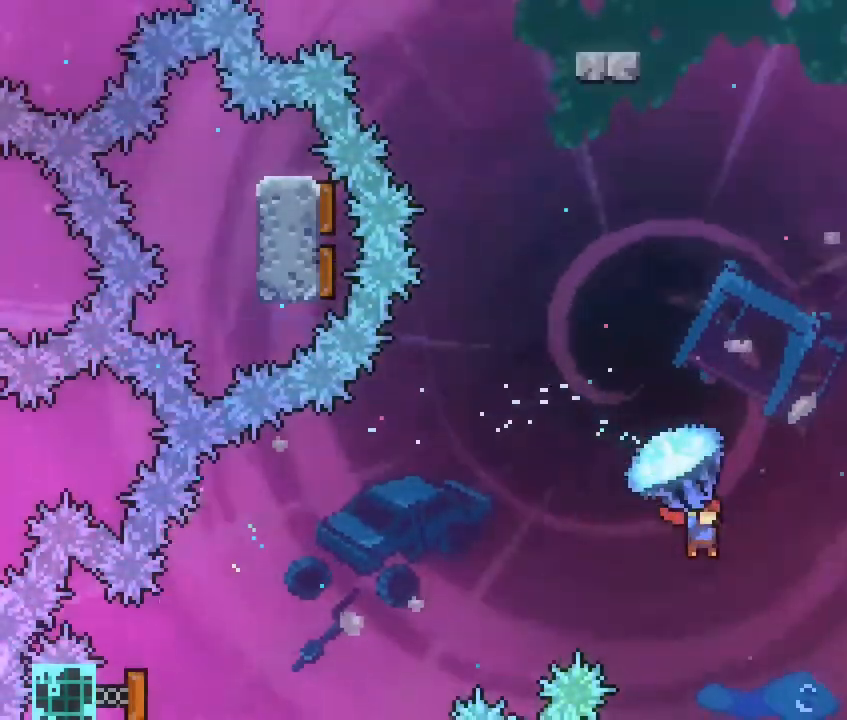
{"dt_ms": 500, "buttons": ["R1", "DPAD_DOWN"], "left_stick": "left", "right_stick": "center"}
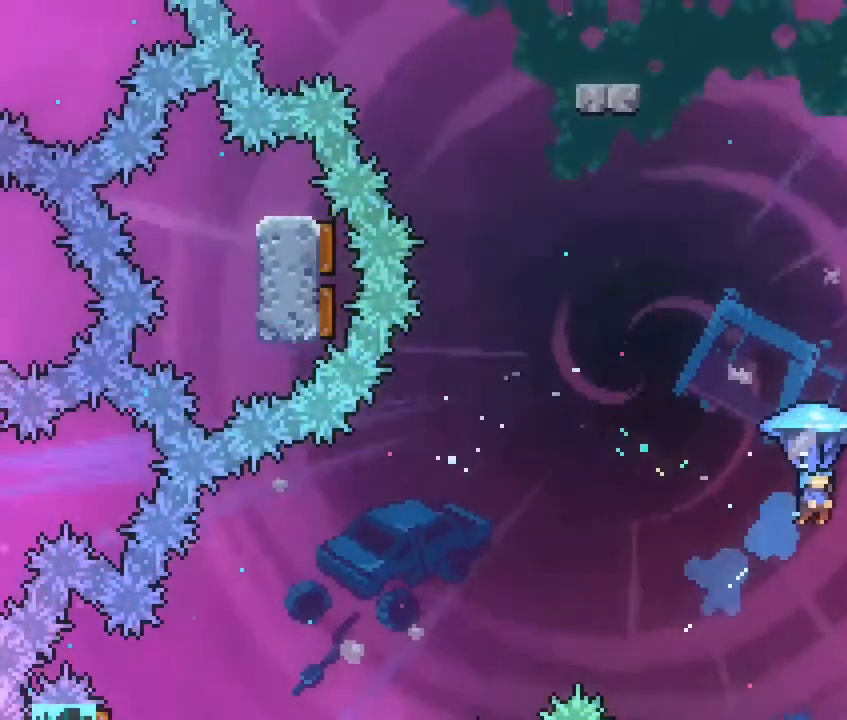
{"dt_ms": 500, "buttons": ["R1"], "left_stick": "center", "right_stick": "center", "events": [[33, "DPAD_DOWN", "up"], [100, "DPAD_DOWN", "down"], [150, "DPAD_DOWN", "up"], [500, "left_stick", "center"]]}
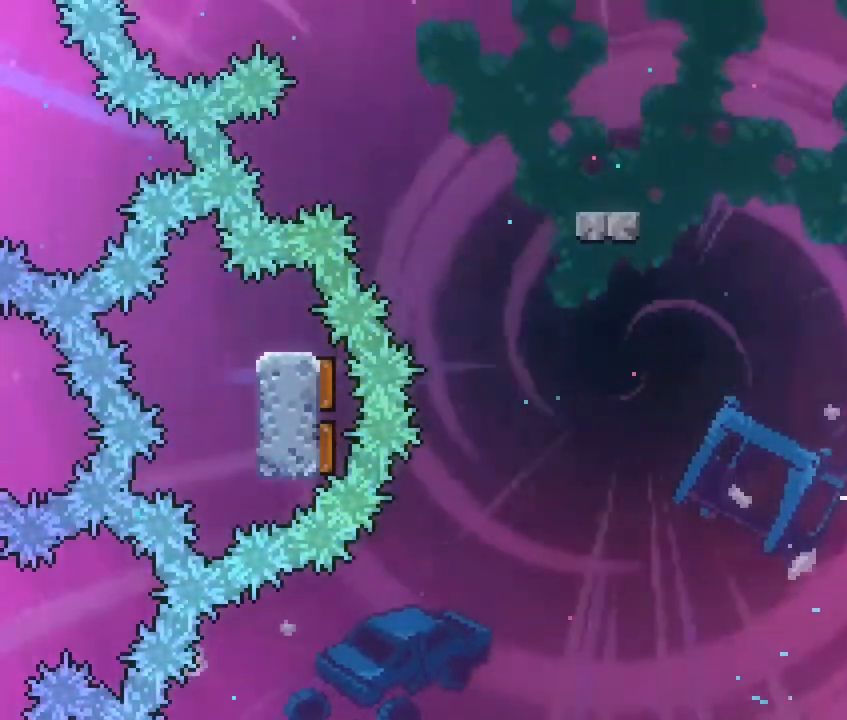
{"dt_ms": 500, "buttons": ["R1"], "left_stick": "right", "right_stick": "center", "events": [[150, "left_stick", "right"], [417, "Y", "down"], [433, "DPAD_RIGHT", "down"], [467, "Y", "up"], [500, "DPAD_RIGHT", "up"]]}
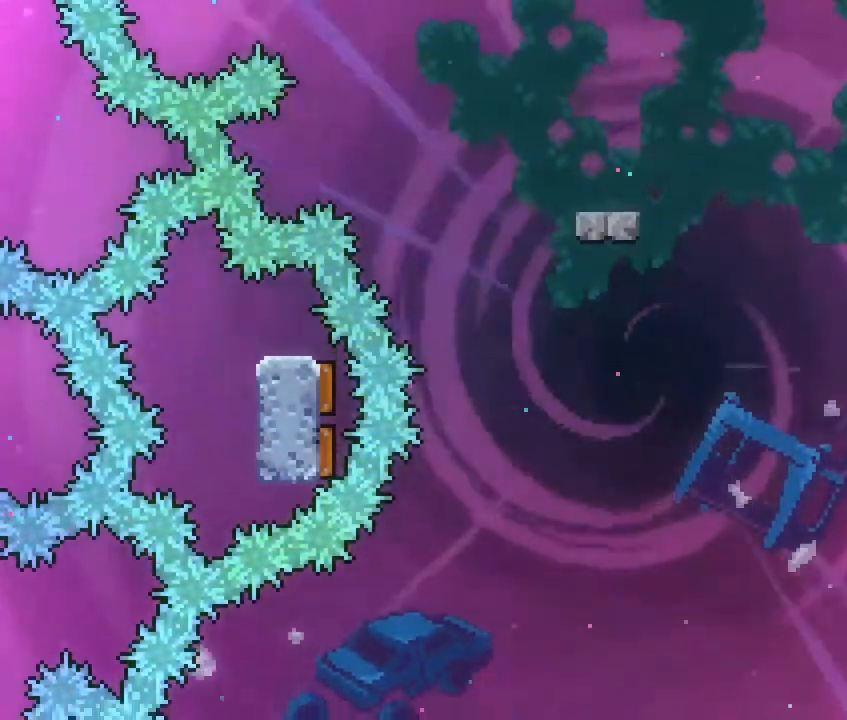
{"dt_ms": 500, "buttons": ["R1"], "left_stick": "left", "right_stick": "center", "events": [[183, "left_stick", "left"], [367, "left_stick", "center"], [467, "left_stick", "left"]]}
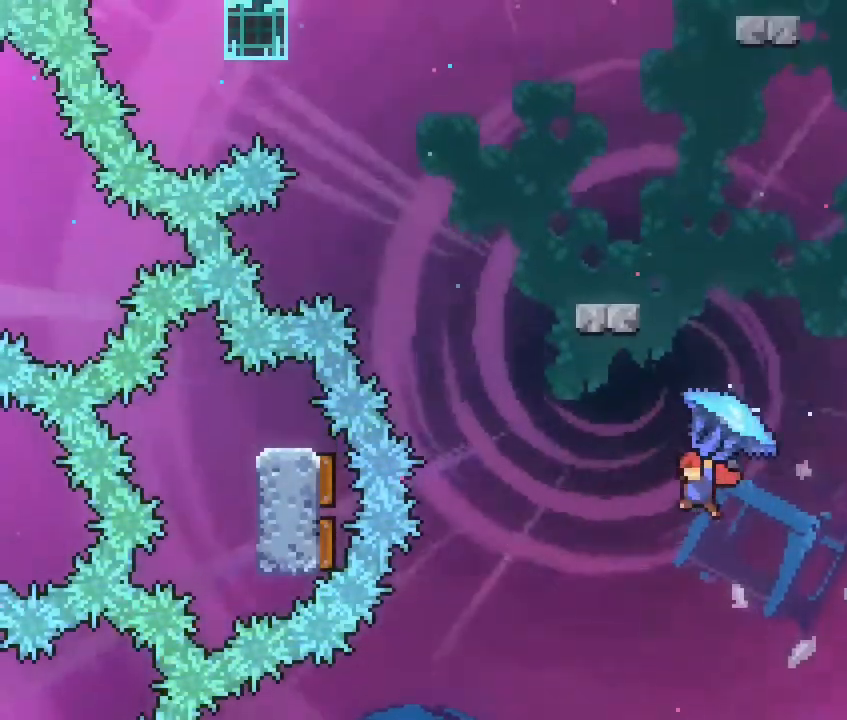
{"dt_ms": 500, "buttons": ["R1"], "left_stick": "left", "right_stick": "center", "events": [[50, "left_stick", "center"], [167, "left_stick", "left"], [333, "left_stick", "center"], [450, "left_stick", "left"]]}
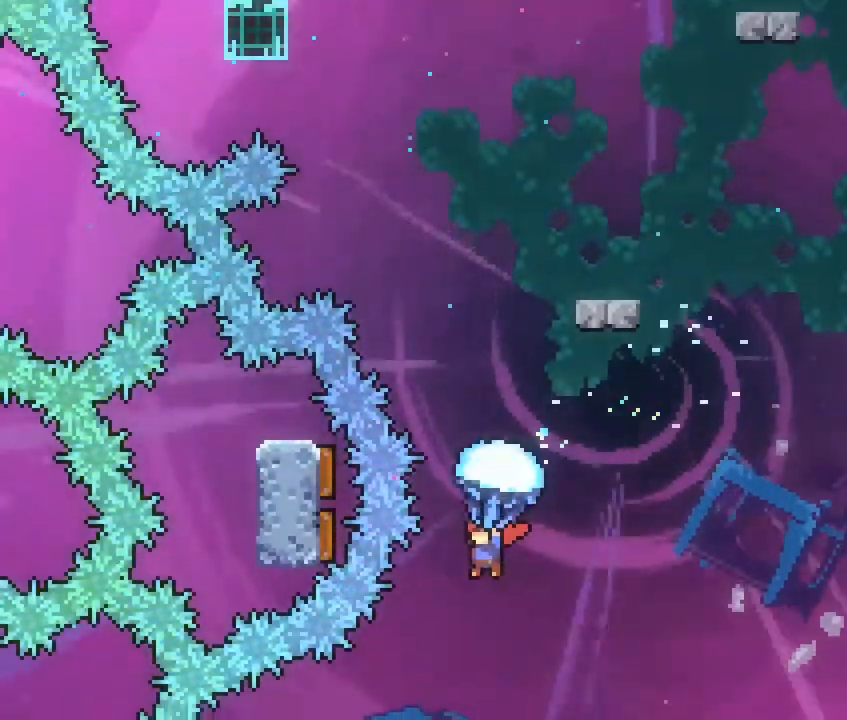
{"dt_ms": 500, "buttons": ["B", "R1"], "left_stick": "up", "right_stick": "center", "events": [[83, "left_stick", "center"], [133, "R1", "up"], [250, "left_stick", "up"], [333, "B", "down"], [483, "R1", "down"]]}
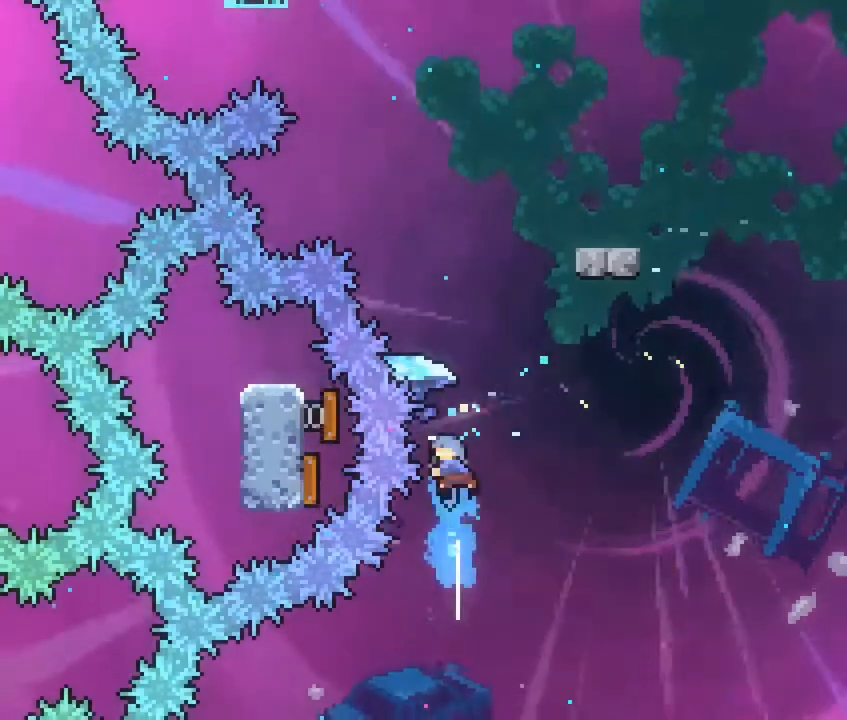
{"dt_ms": 500, "buttons": ["R1"], "left_stick": "up-right", "right_stick": "center", "events": [[150, "B", "up"], [467, "left_stick", "up-right"]]}
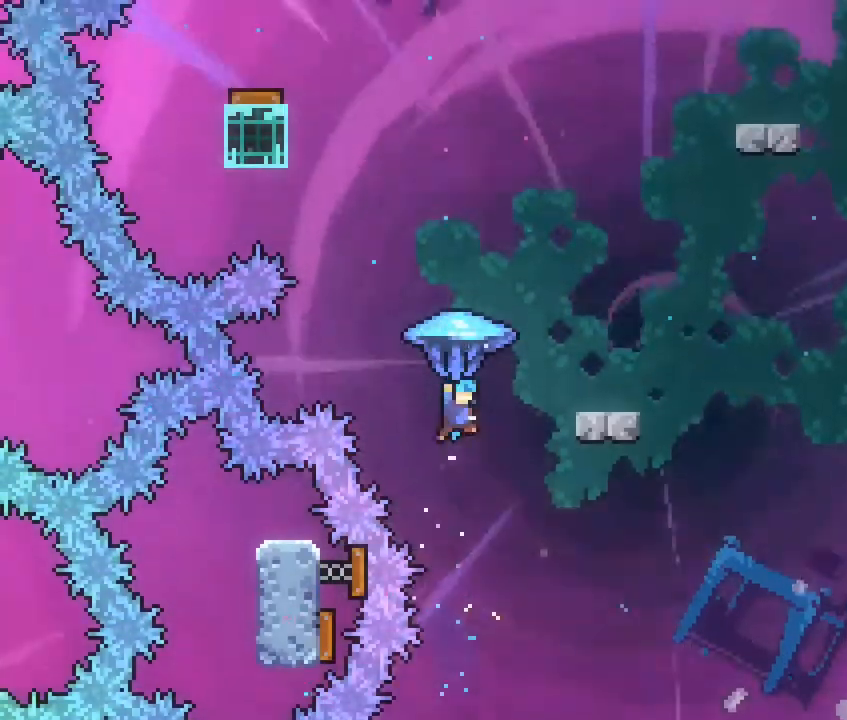
{"dt_ms": 500, "buttons": ["R1"], "left_stick": "center", "right_stick": "center", "events": [[367, "left_stick", "center"]]}
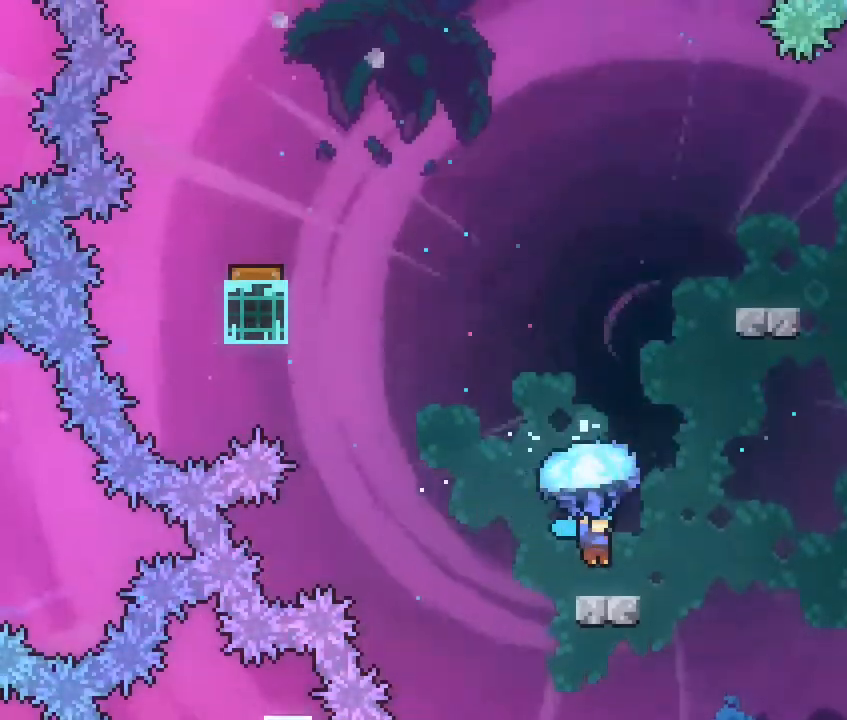
{"dt_ms": 500, "buttons": ["A", "R1"], "left_stick": "right", "right_stick": "center", "events": [[17, "left_stick", "left"], [167, "left_stick", "center"], [317, "left_stick", "right"], [467, "A", "down"]]}
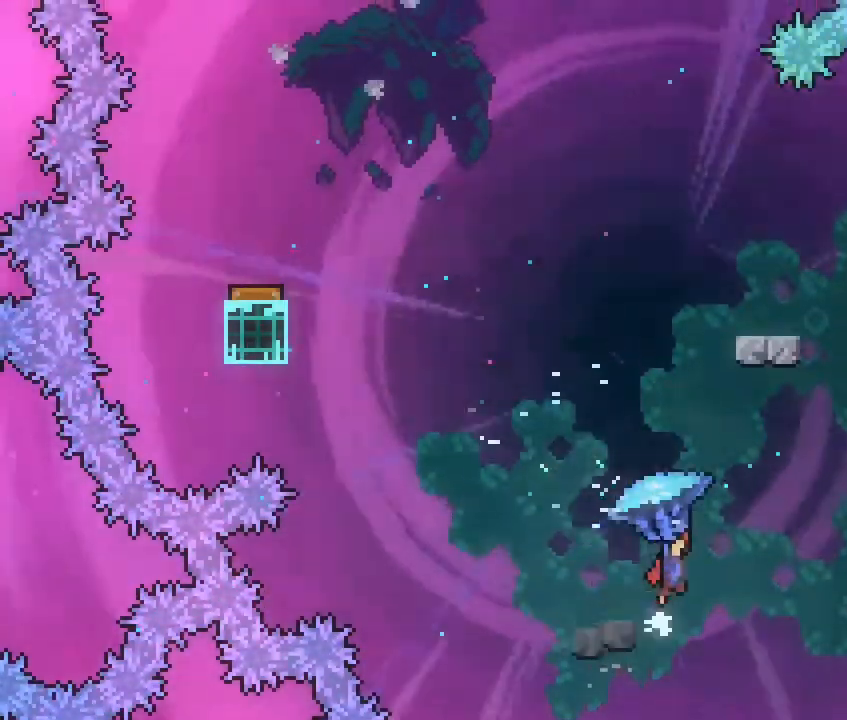
{"dt_ms": 500, "buttons": ["A", "R1"], "left_stick": "right", "right_stick": "center", "events": []}
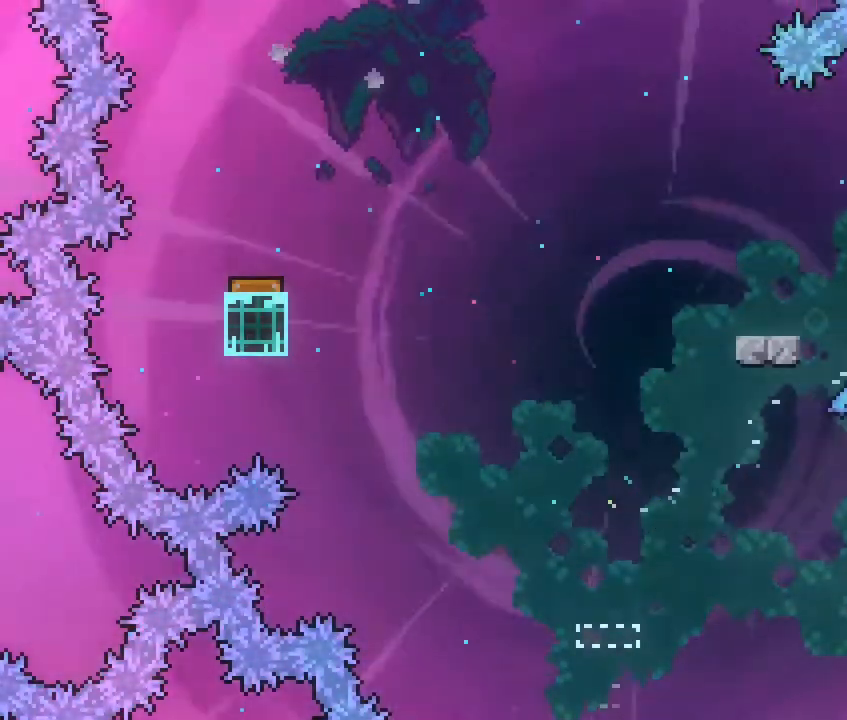
{"dt_ms": 500, "buttons": ["A", "R1"], "left_stick": "up-right", "right_stick": "center", "events": [[167, "left_stick", "center"], [267, "A", "up"], [333, "left_stick", "up-right"], [500, "A", "down"]]}
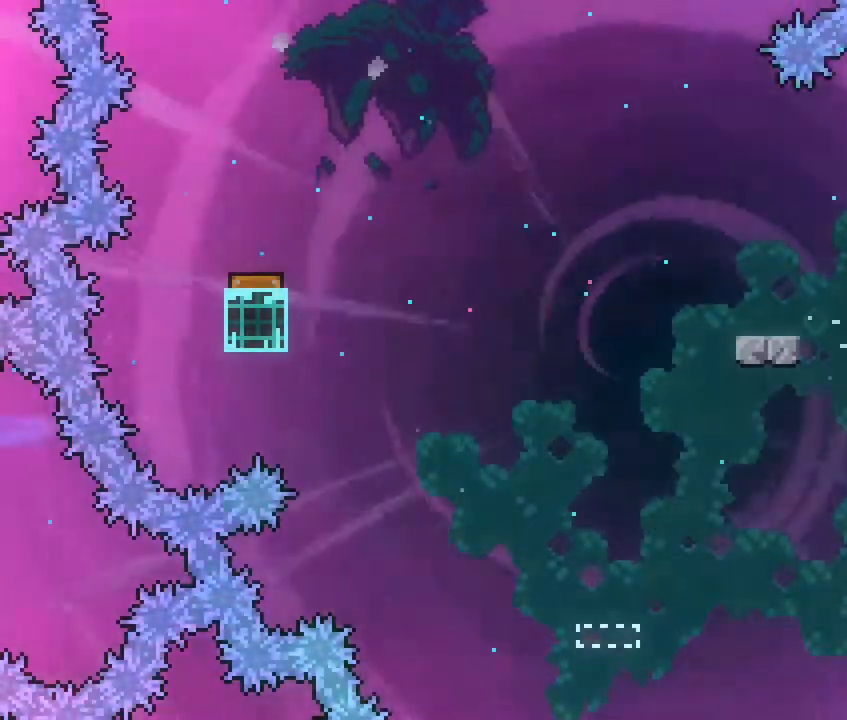
{"dt_ms": 500, "buttons": ["A", "R1"], "left_stick": "left", "right_stick": "center", "events": [[250, "A", "up"], [400, "A", "down"], [417, "left_stick", "left"]]}
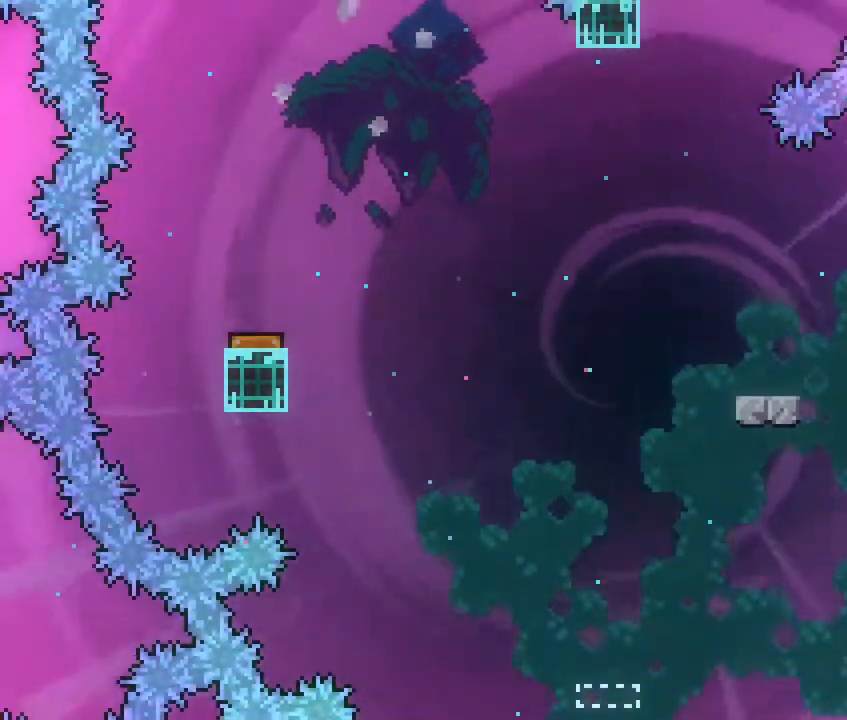
{"dt_ms": 500, "buttons": ["A", "R1"], "left_stick": "left", "right_stick": "center", "events": []}
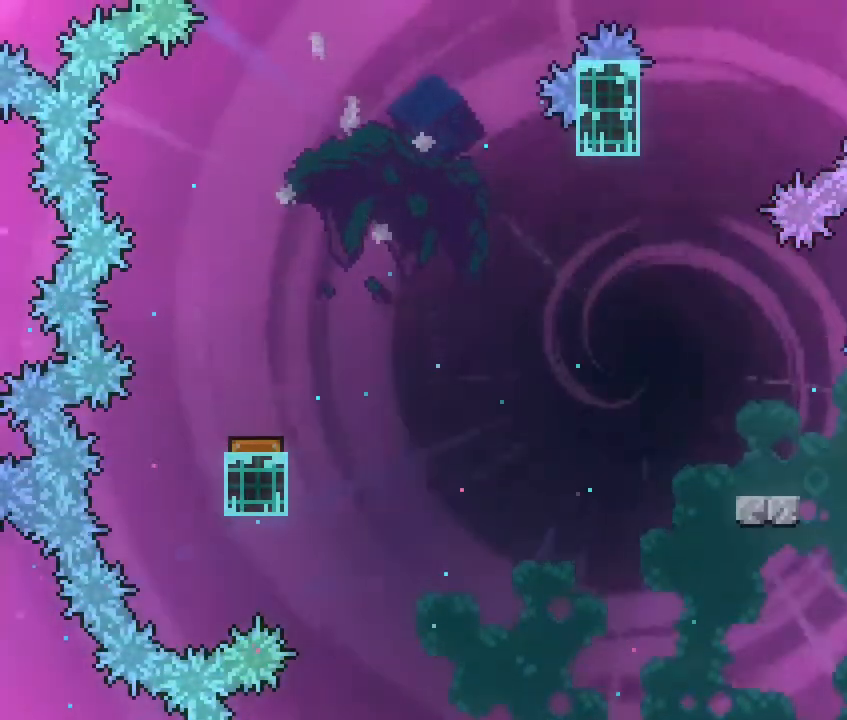
{"dt_ms": 500, "buttons": ["A", "R1"], "left_stick": "left", "right_stick": "center", "events": [[233, "A", "up"], [383, "A", "down"]]}